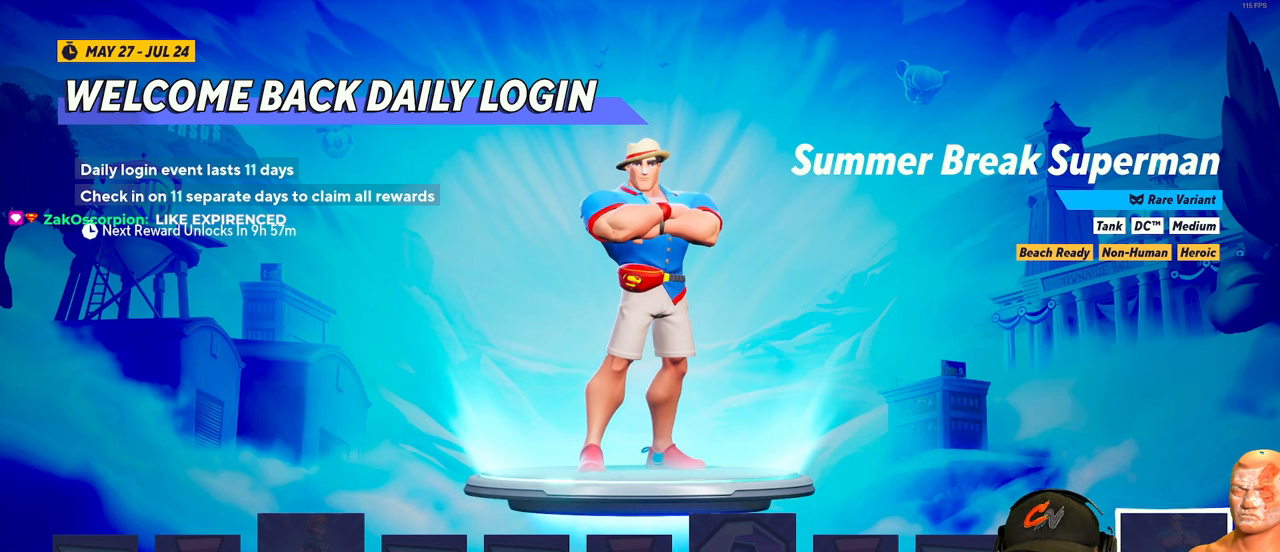
Gameplay with a controller (Xbox layout); each line is a JSON object with the inputs held at the frame after it. "events" lists button and stick changes between this image and that frame as [ms after this image, input, new state], when the widget could be followed in between.
{"buttons": [], "left_stick": "left", "right_stick": "center", "events": [[467, "left_stick", "left"]]}
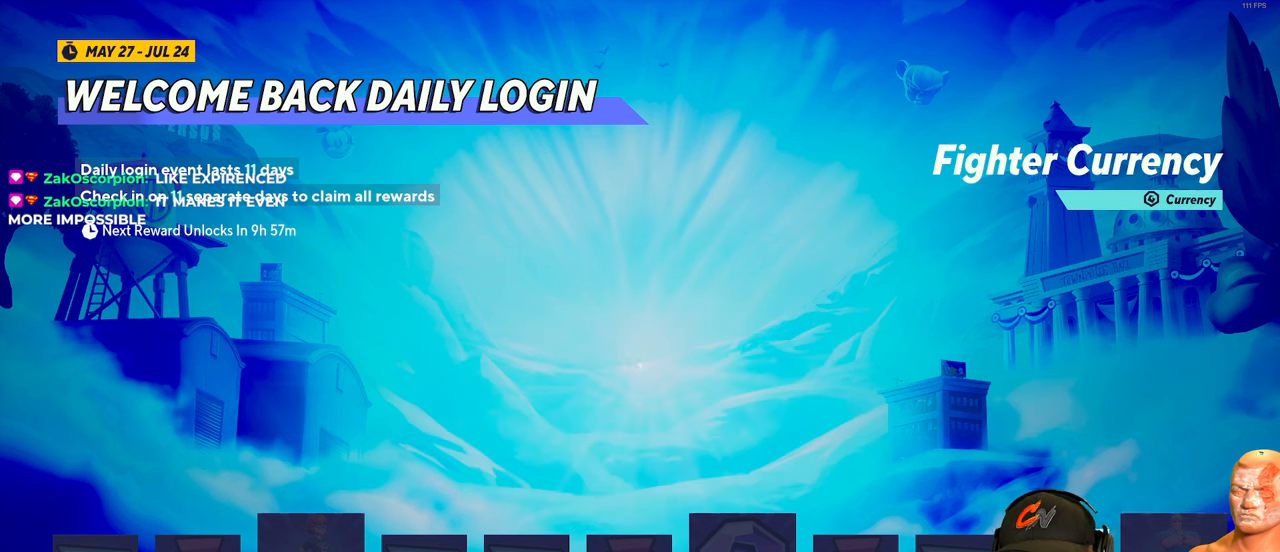
{"buttons": [], "left_stick": "center", "right_stick": "center", "events": [[100, "left_stick", "center"], [234, "left_stick", "right"], [401, "left_stick", "center"]]}
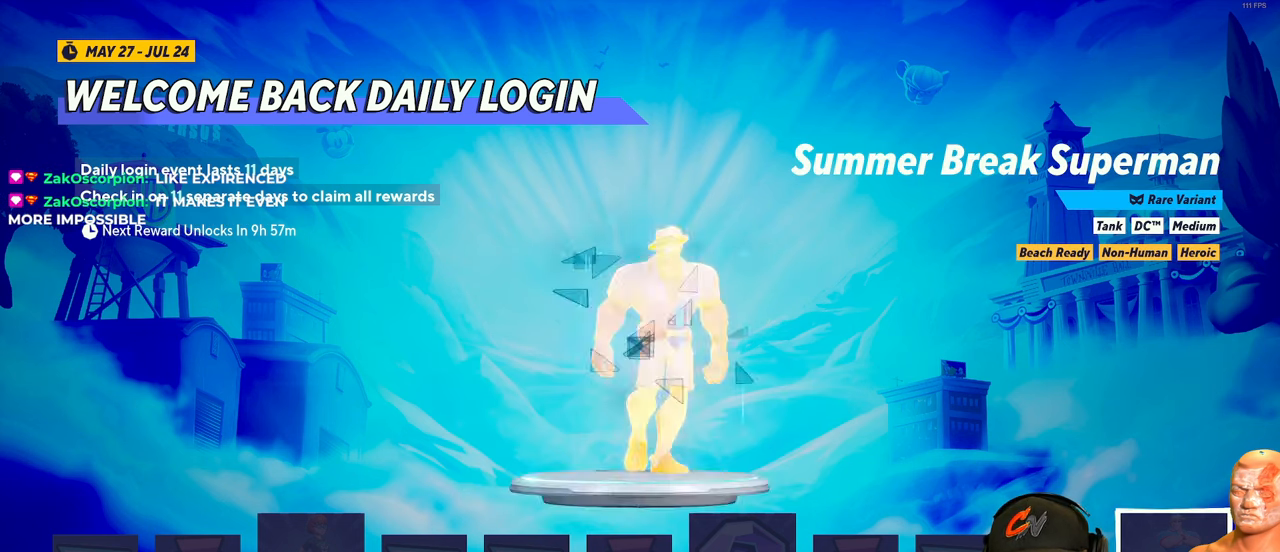
{"buttons": [], "left_stick": "center", "right_stick": "center", "events": []}
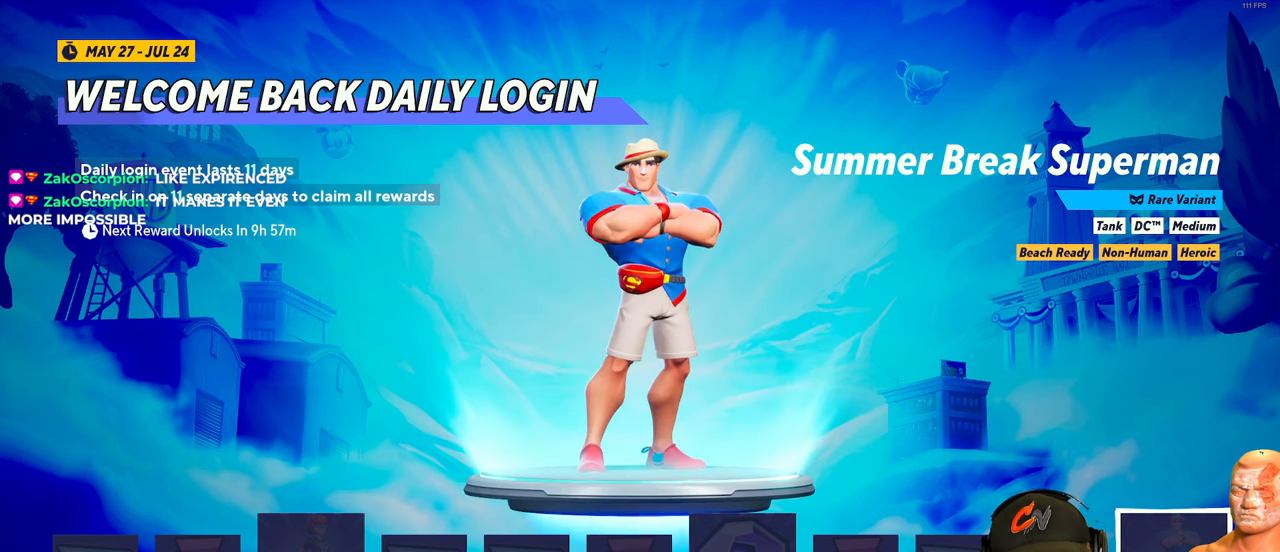
{"buttons": [], "left_stick": "center", "right_stick": "center", "events": []}
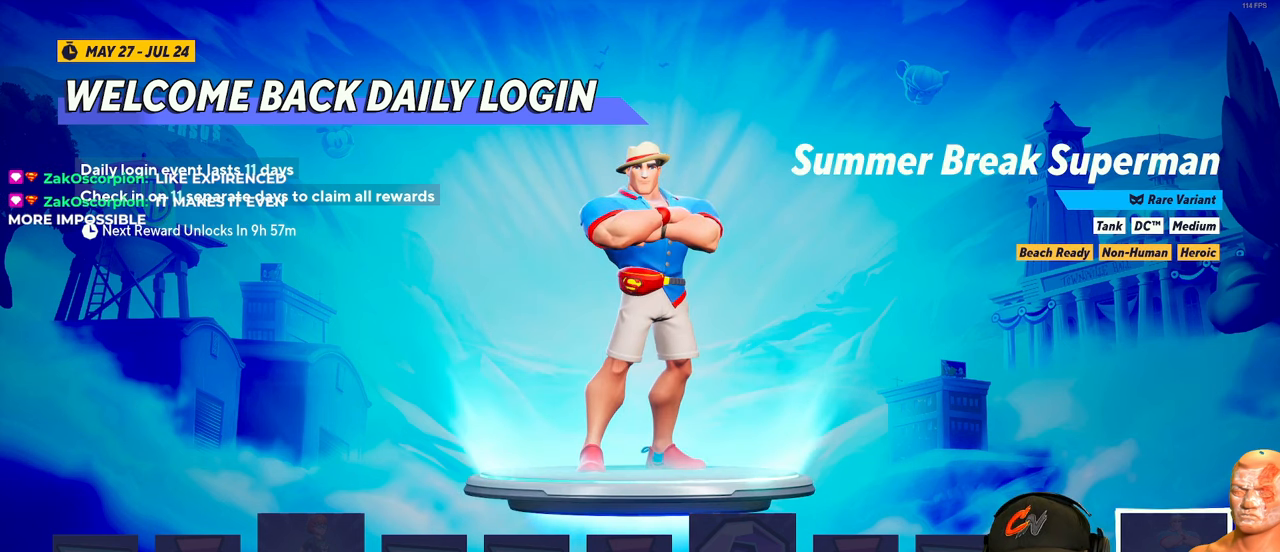
{"buttons": [], "left_stick": "center", "right_stick": "center", "events": []}
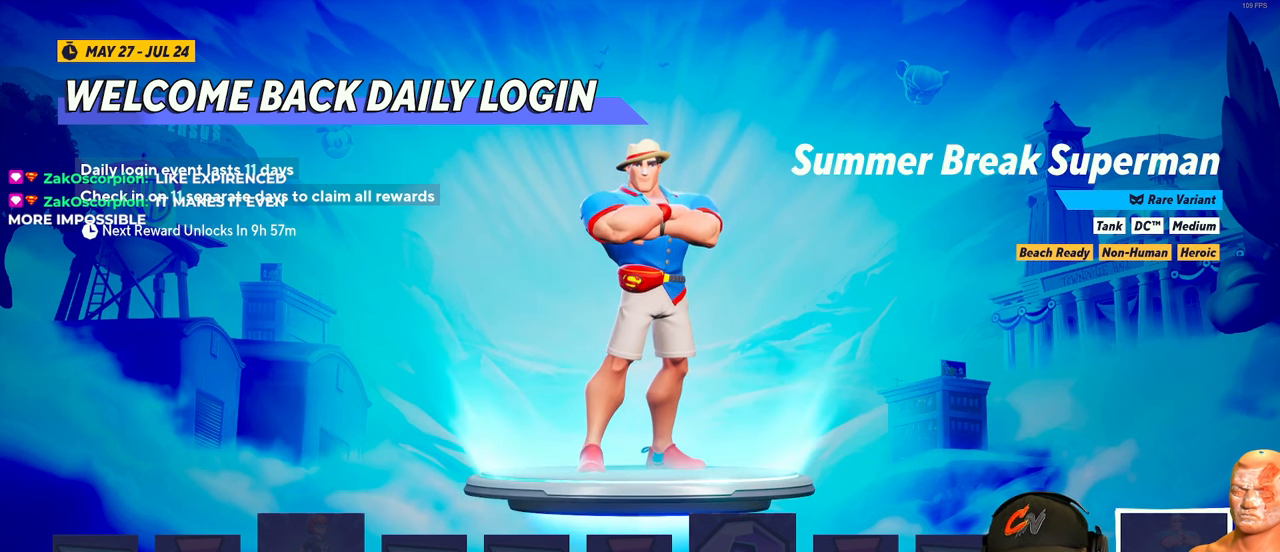
{"buttons": [], "left_stick": "center", "right_stick": "center", "events": []}
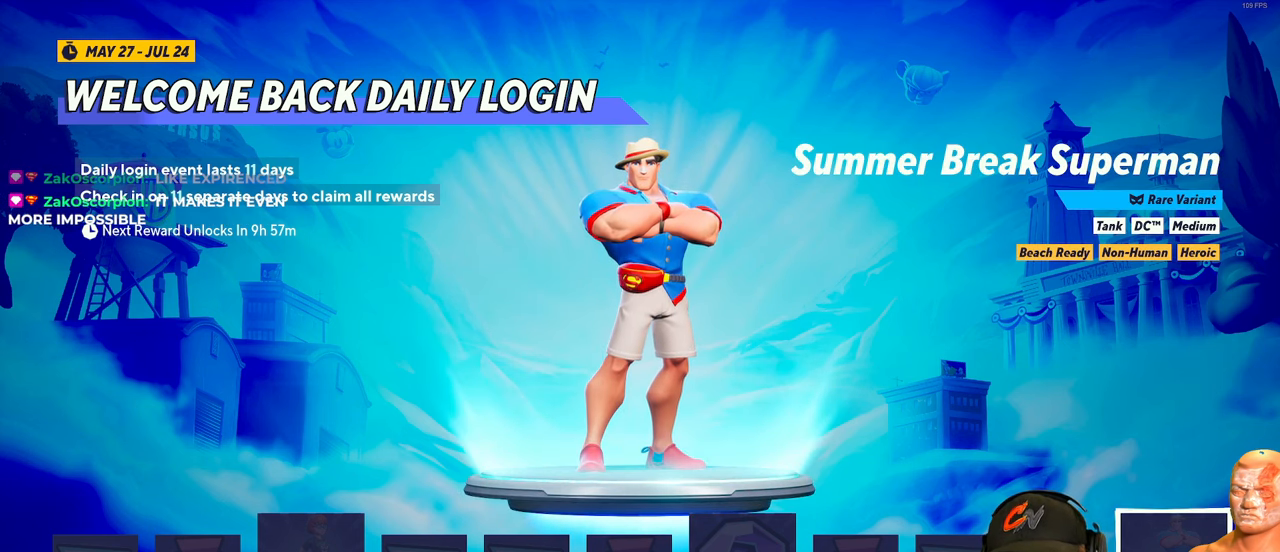
{"buttons": ["B"], "left_stick": "center", "right_stick": "center", "events": [[500, "B", "down"]]}
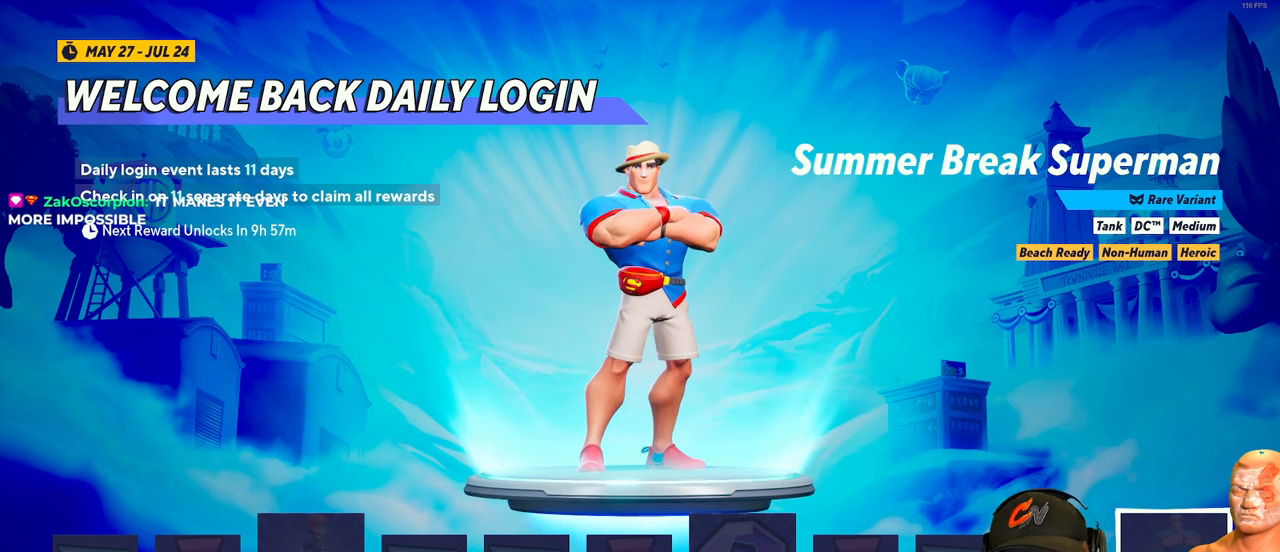
{"buttons": [], "left_stick": "center", "right_stick": "center", "events": [[84, "B", "up"]]}
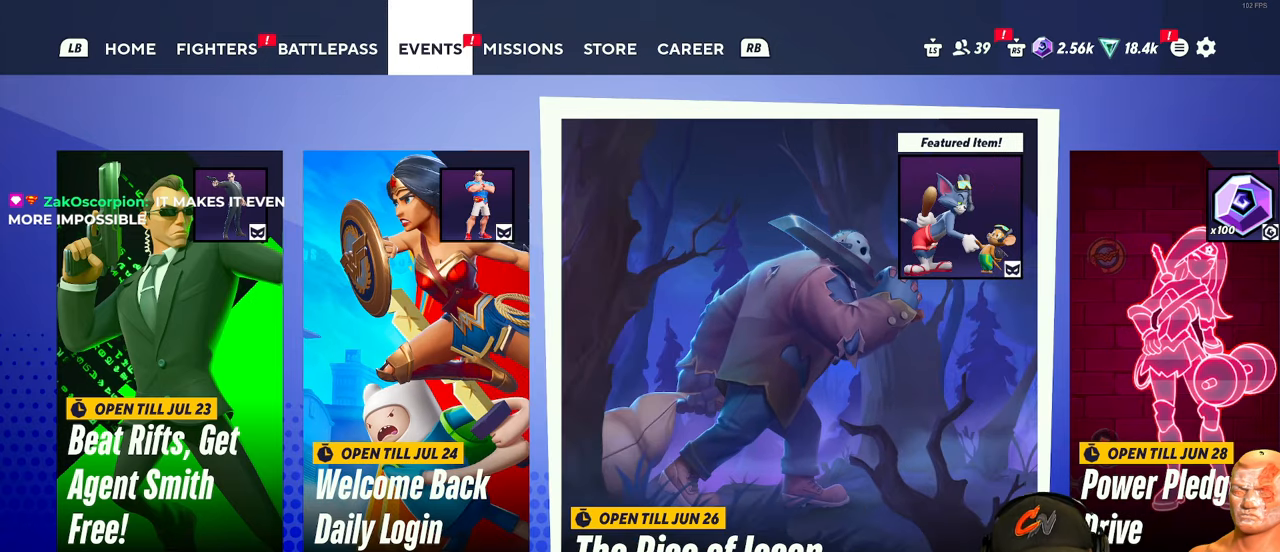
{"buttons": [], "left_stick": "center", "right_stick": "center", "events": [[217, "left_stick", "left"], [350, "left_stick", "center"]]}